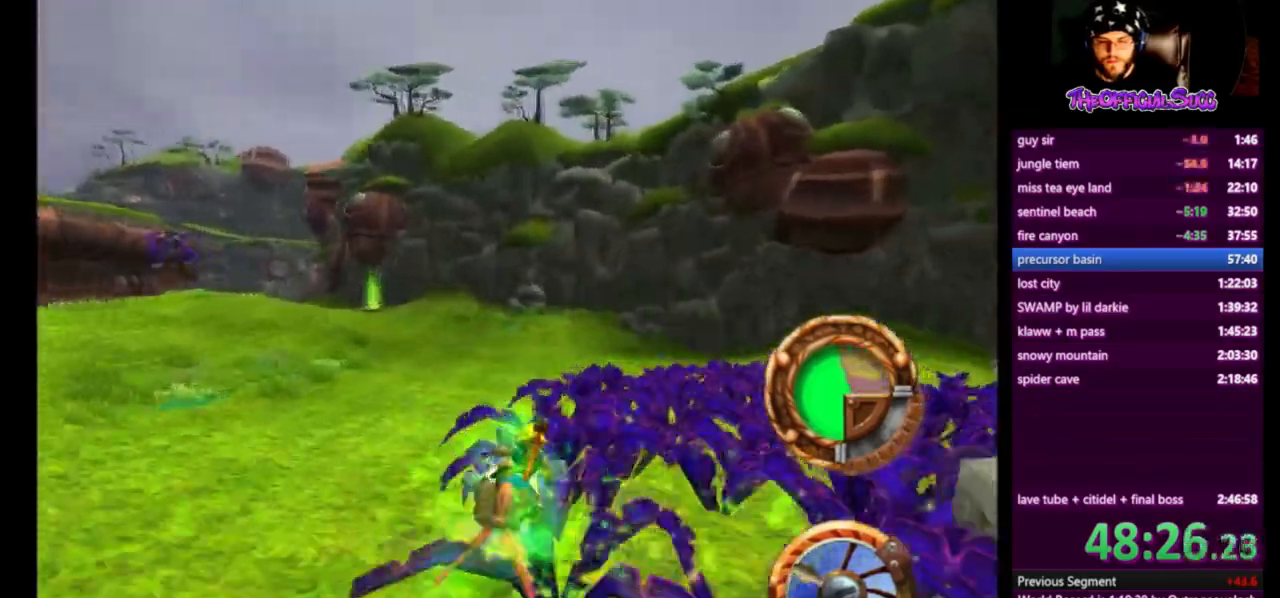
Gameplay with a controller (PlayStation layout); each line is a JSON object with the inputs held at the frame after it. "events" lists button and stick changes between this image and that frame as [ms after this image, input, new state], when the widget could be followed in between.
{"buttons": ["CROSS", "SQUARE"], "left_stick": "right", "right_stick": "center", "events": [[250, "left_stick", "right"], [375, "SQUARE", "down"]]}
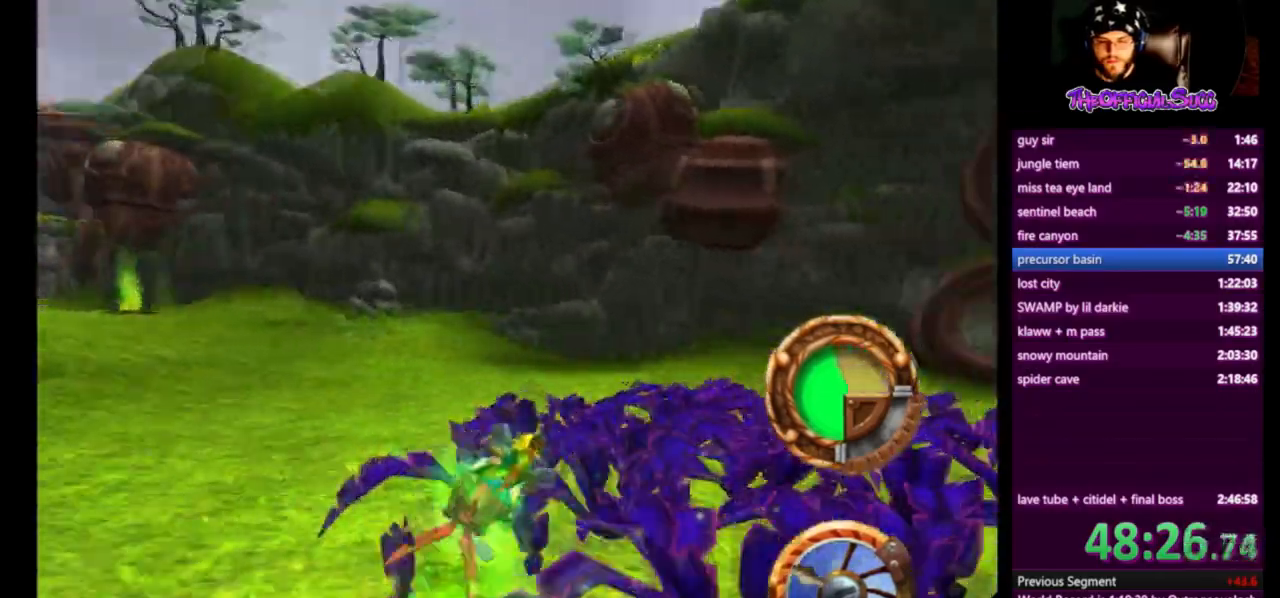
{"buttons": ["CROSS"], "left_stick": "right", "right_stick": "center", "events": [[501, "SQUARE", "up"]]}
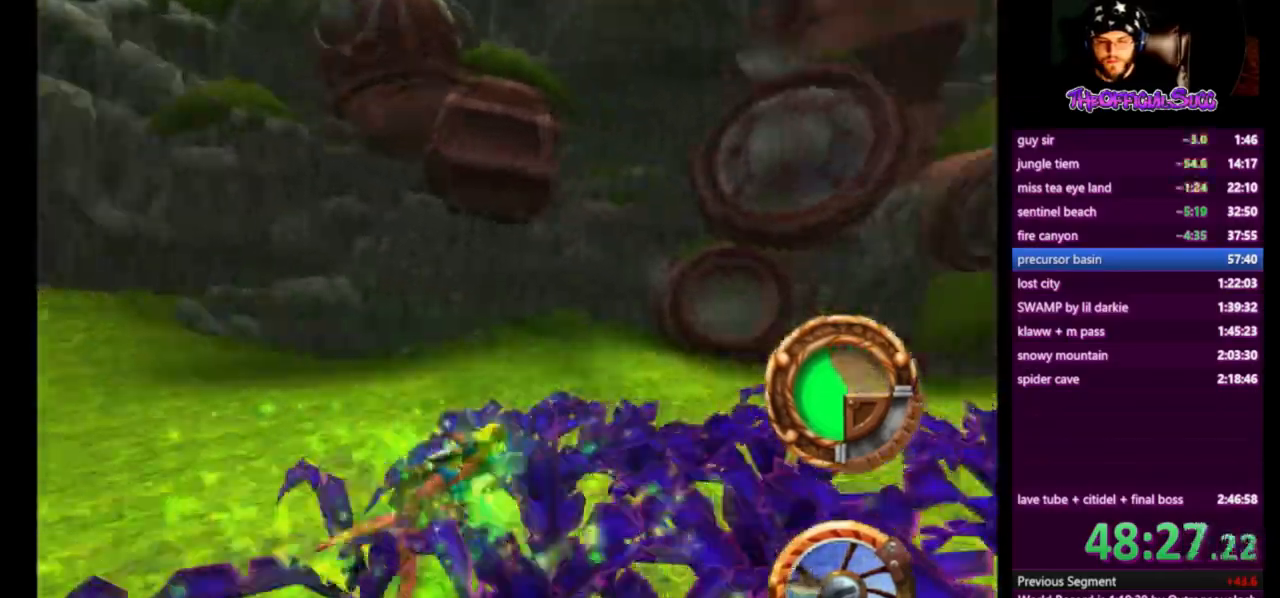
{"buttons": ["CROSS", "SQUARE"], "left_stick": "right", "right_stick": "center", "events": [[250, "SQUARE", "down"]]}
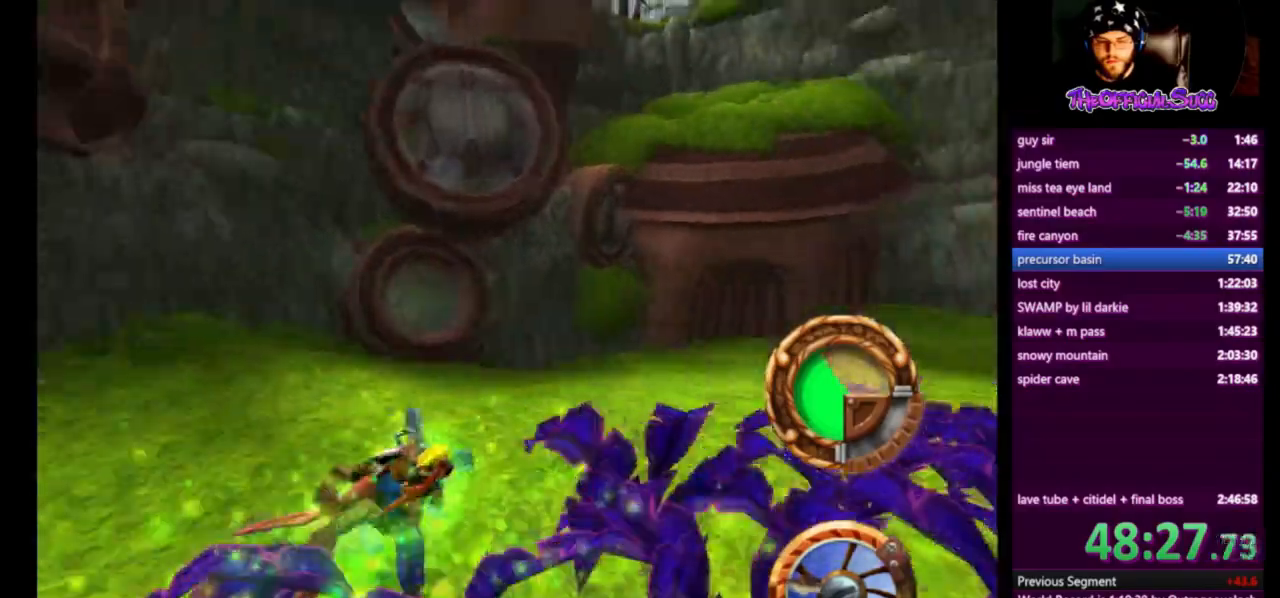
{"buttons": ["CROSS"], "left_stick": "right", "right_stick": "center", "events": [[501, "SQUARE", "up"]]}
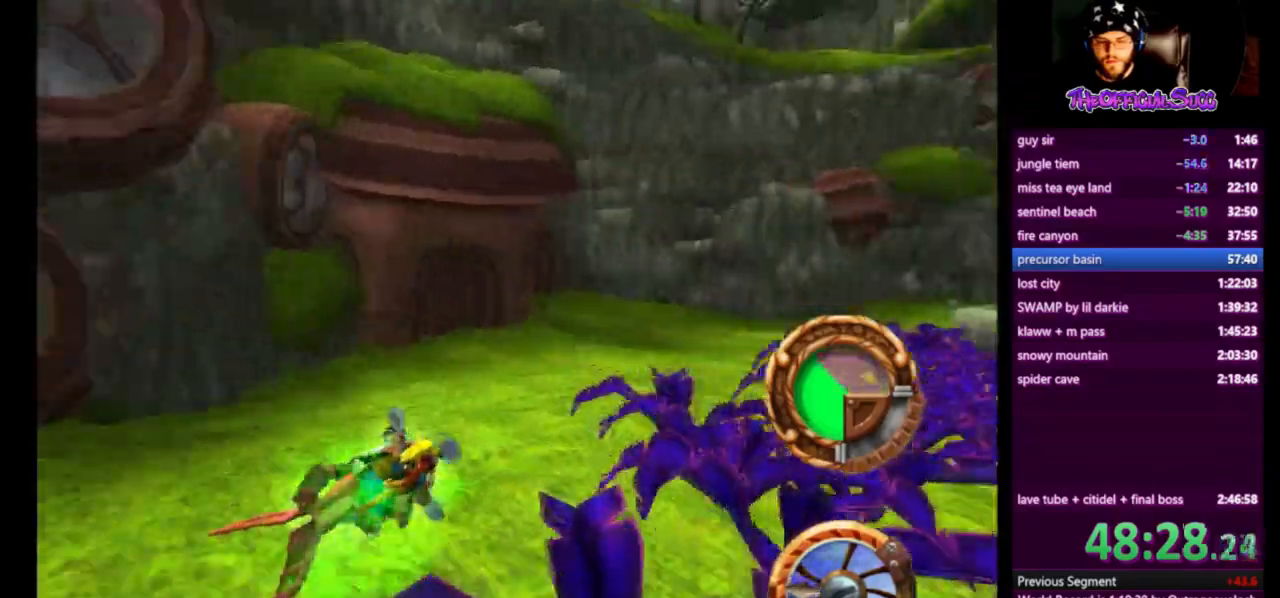
{"buttons": ["CROSS"], "left_stick": "right", "right_stick": "center", "events": []}
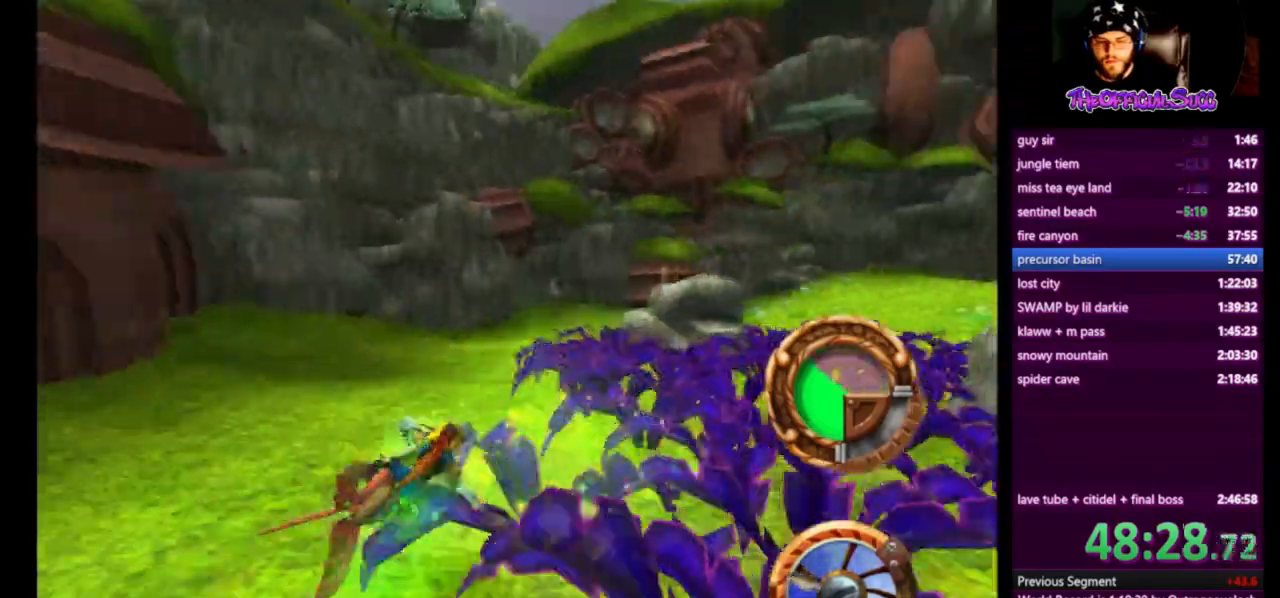
{"buttons": ["CROSS"], "left_stick": "right", "right_stick": "center", "events": [[84, "left_stick", "left"], [292, "left_stick", "right"]]}
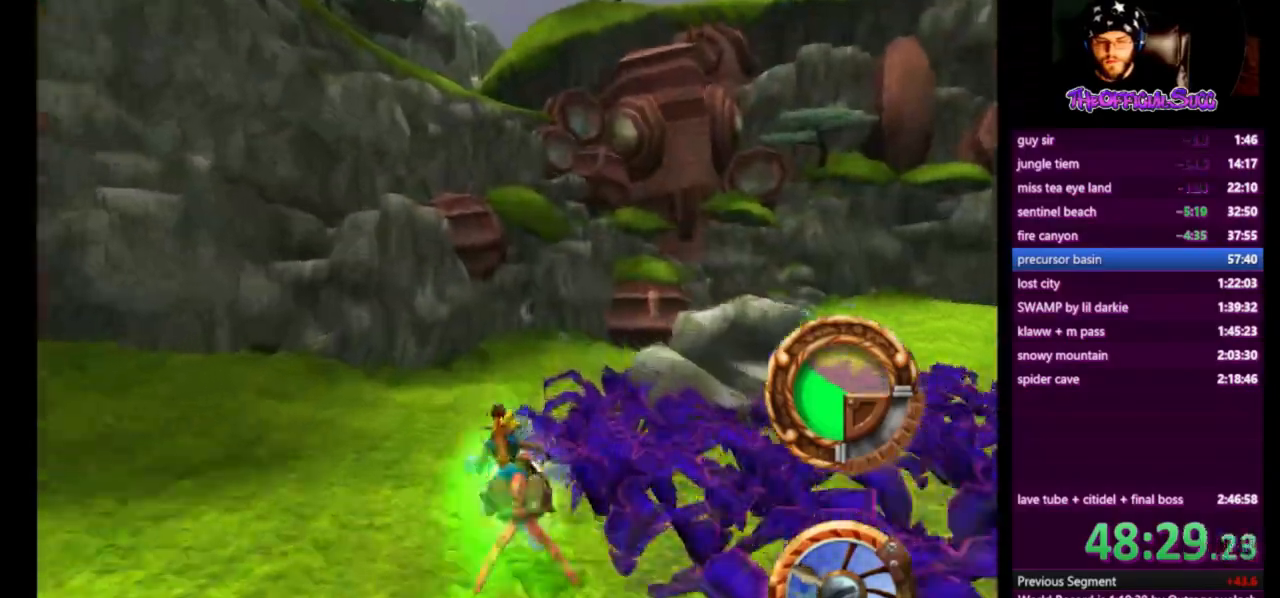
{"buttons": ["CROSS"], "left_stick": "right", "right_stick": "center", "events": []}
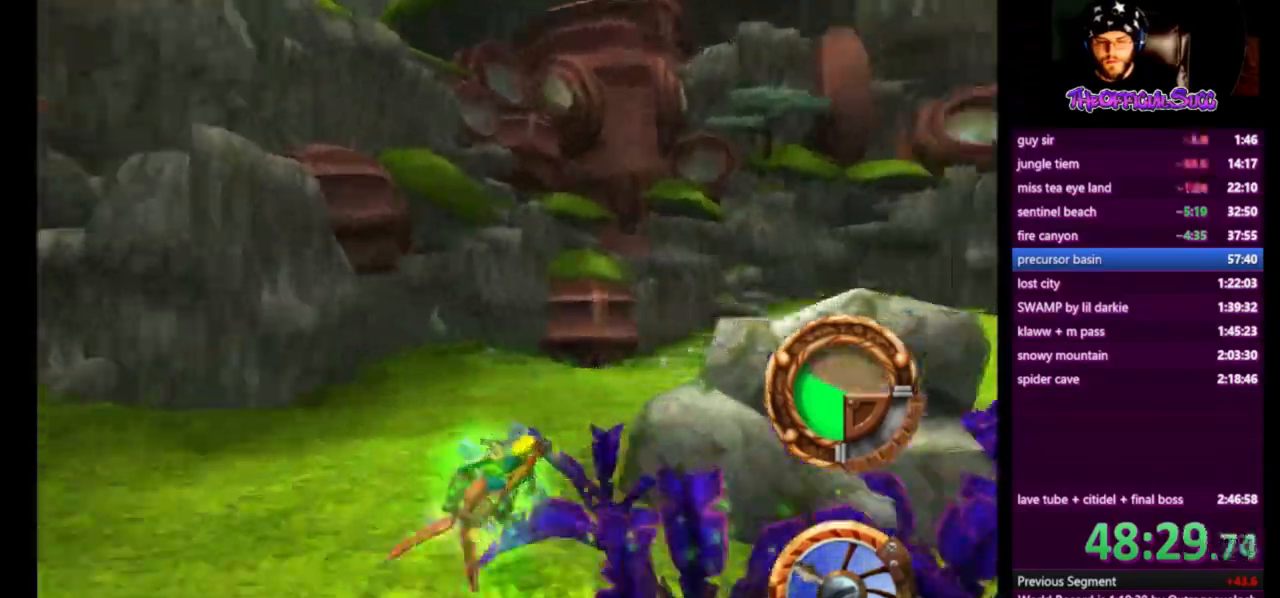
{"buttons": ["CROSS", "SQUARE"], "left_stick": "right", "right_stick": "center", "events": [[42, "SQUARE", "down"]]}
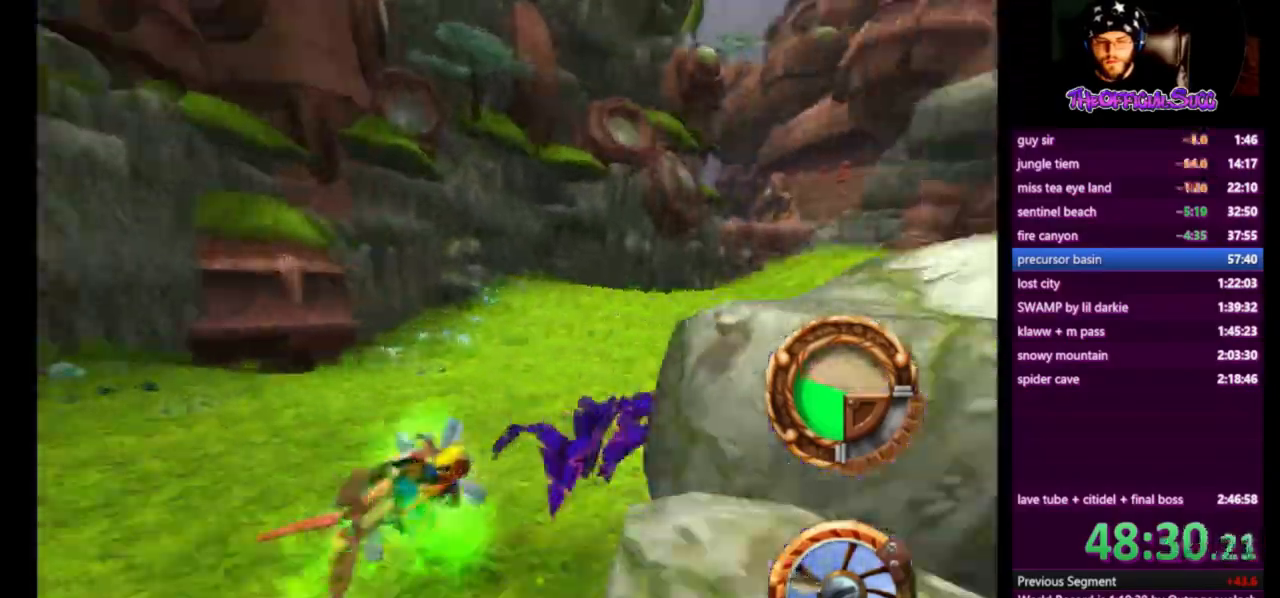
{"buttons": ["CROSS", "SQUARE"], "left_stick": "right", "right_stick": "center", "events": [[83, "SQUARE", "up"], [458, "SQUARE", "down"]]}
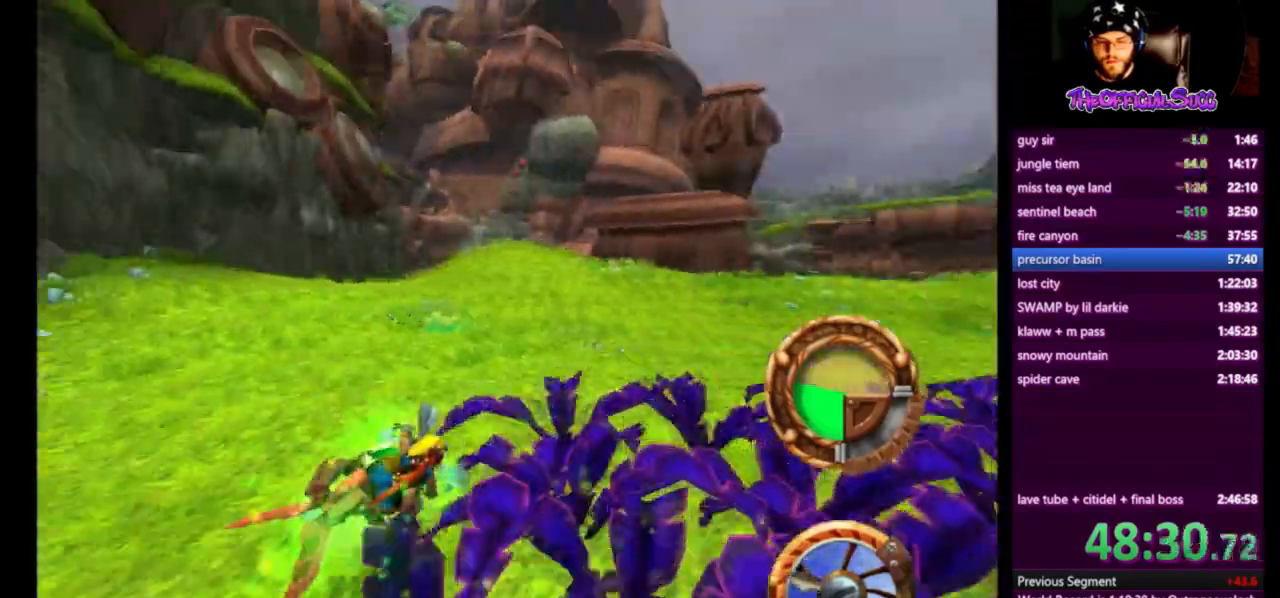
{"buttons": ["CROSS", "SQUARE"], "left_stick": "right", "right_stick": "center", "events": []}
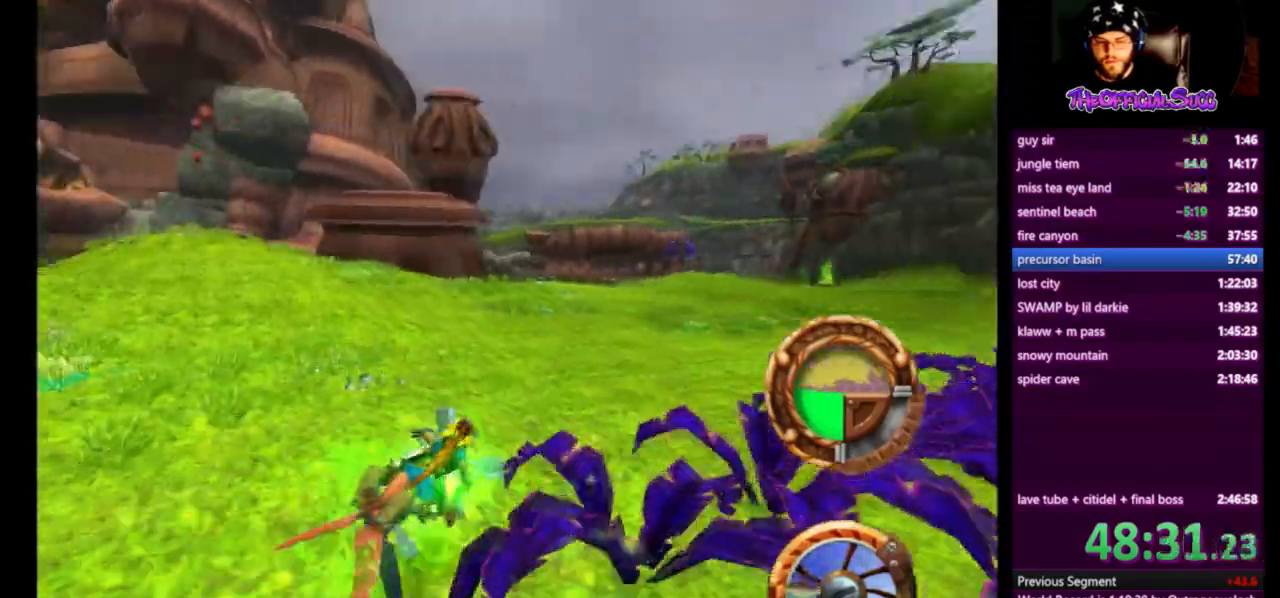
{"buttons": ["CROSS"], "left_stick": "right", "right_stick": "center", "events": [[125, "SQUARE", "up"]]}
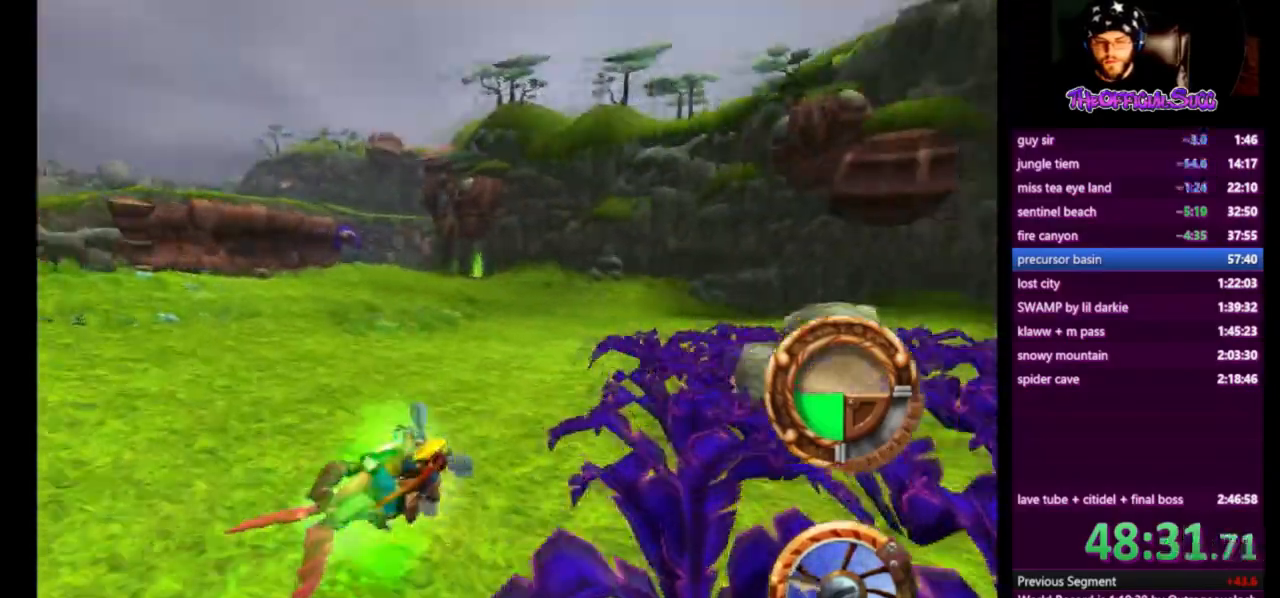
{"buttons": ["CROSS"], "left_stick": "left", "right_stick": "center", "events": [[417, "left_stick", "left"]]}
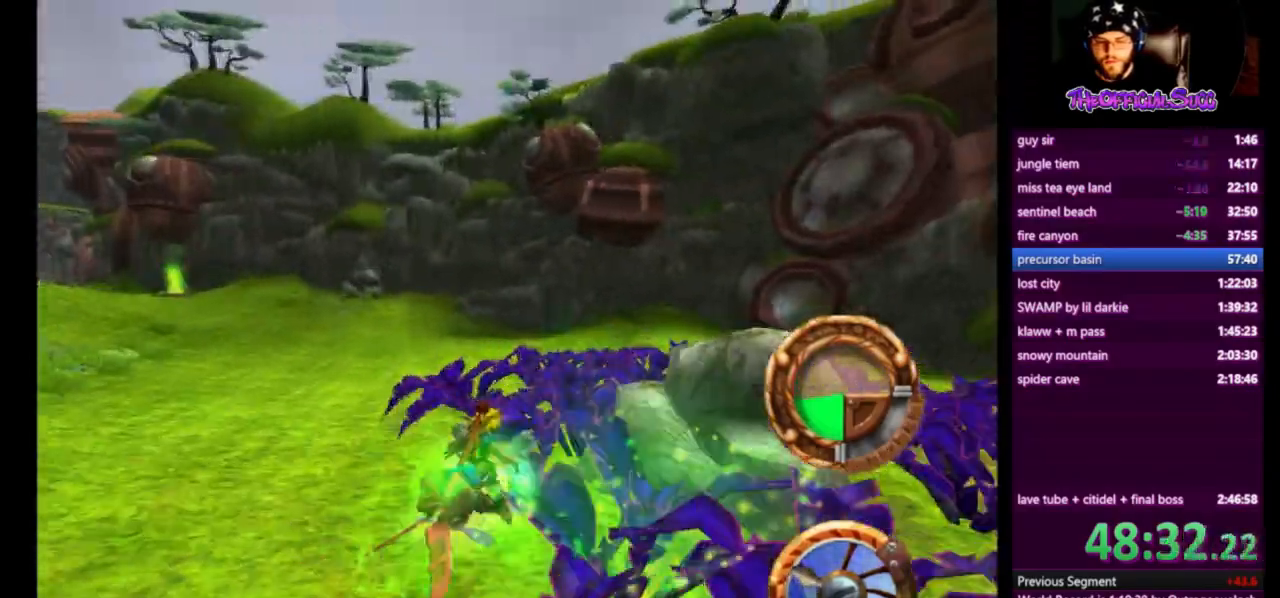
{"buttons": ["SQUARE"], "left_stick": "right", "right_stick": "center", "events": [[83, "left_stick", "center"], [333, "CROSS", "up"], [500, "SQUARE", "down"], [500, "left_stick", "right"]]}
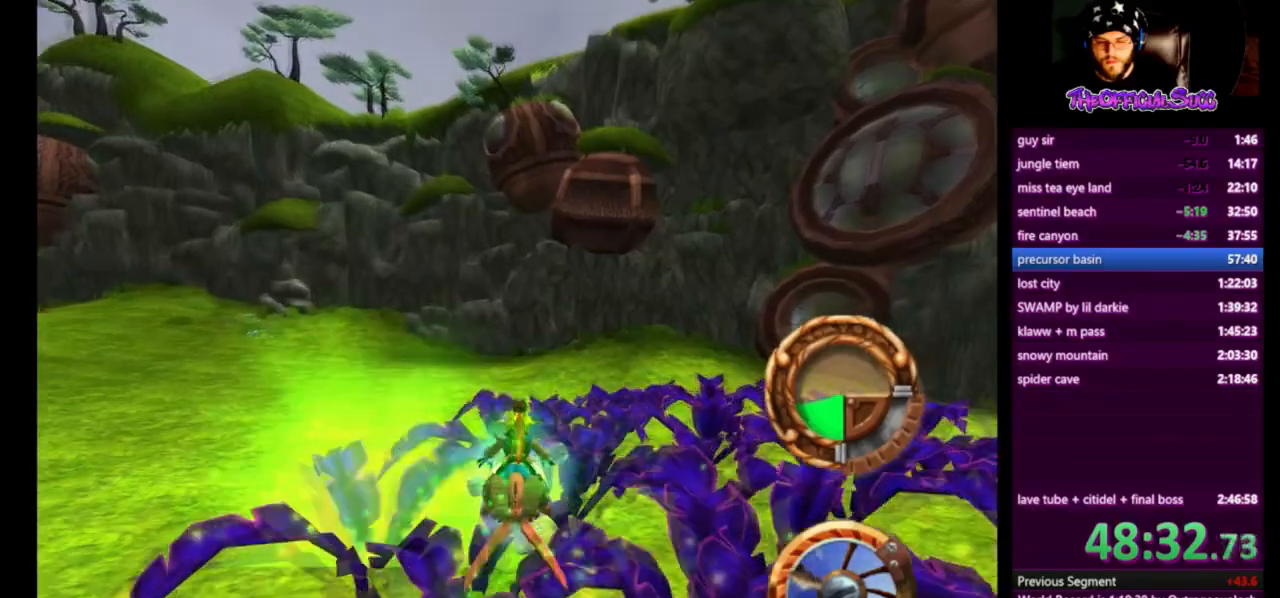
{"buttons": ["SQUARE"], "left_stick": "right", "right_stick": "center", "events": []}
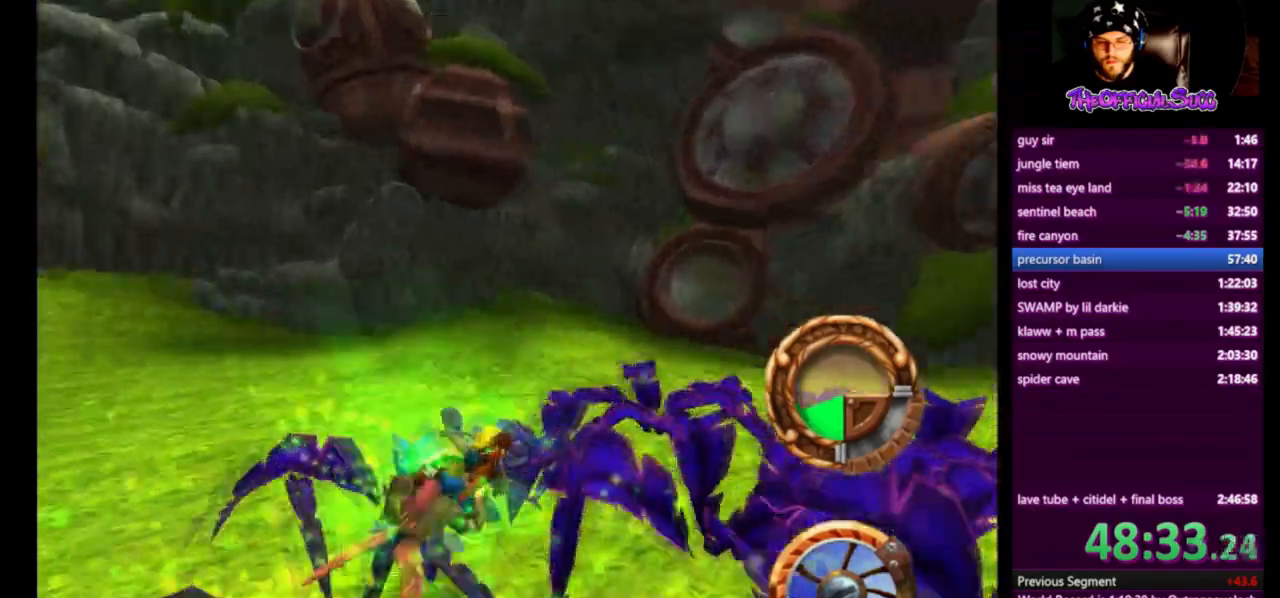
{"buttons": ["SQUARE"], "left_stick": "right", "right_stick": "center", "events": []}
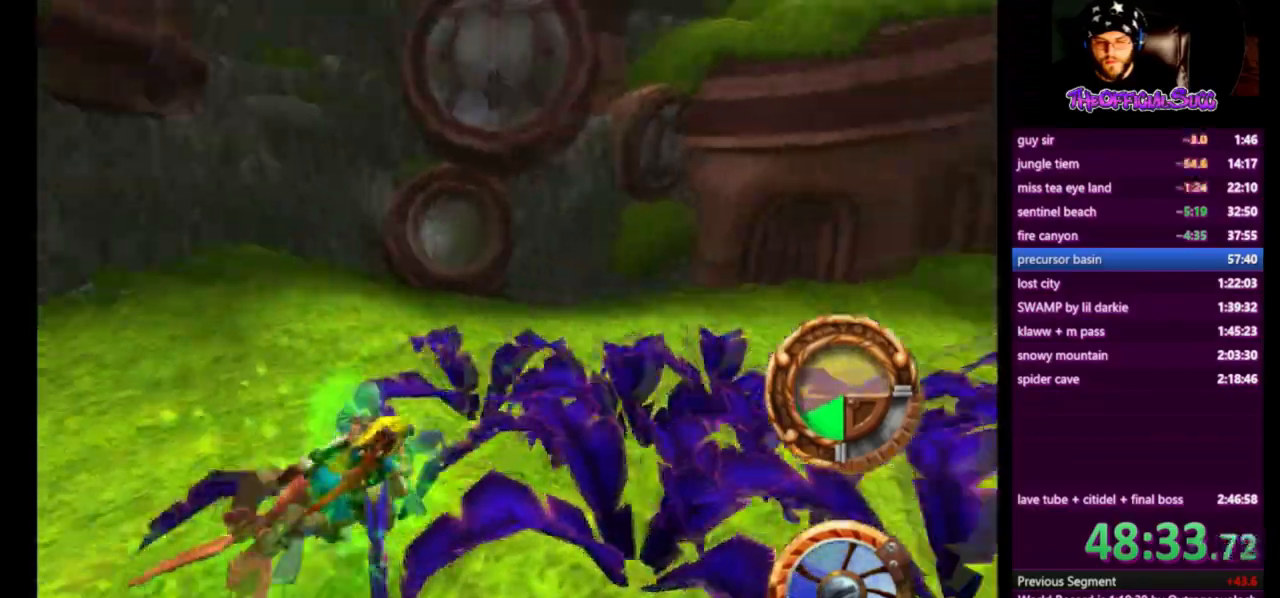
{"buttons": ["CROSS"], "left_stick": "right", "right_stick": "center", "events": [[84, "CROSS", "down"], [125, "SQUARE", "up"]]}
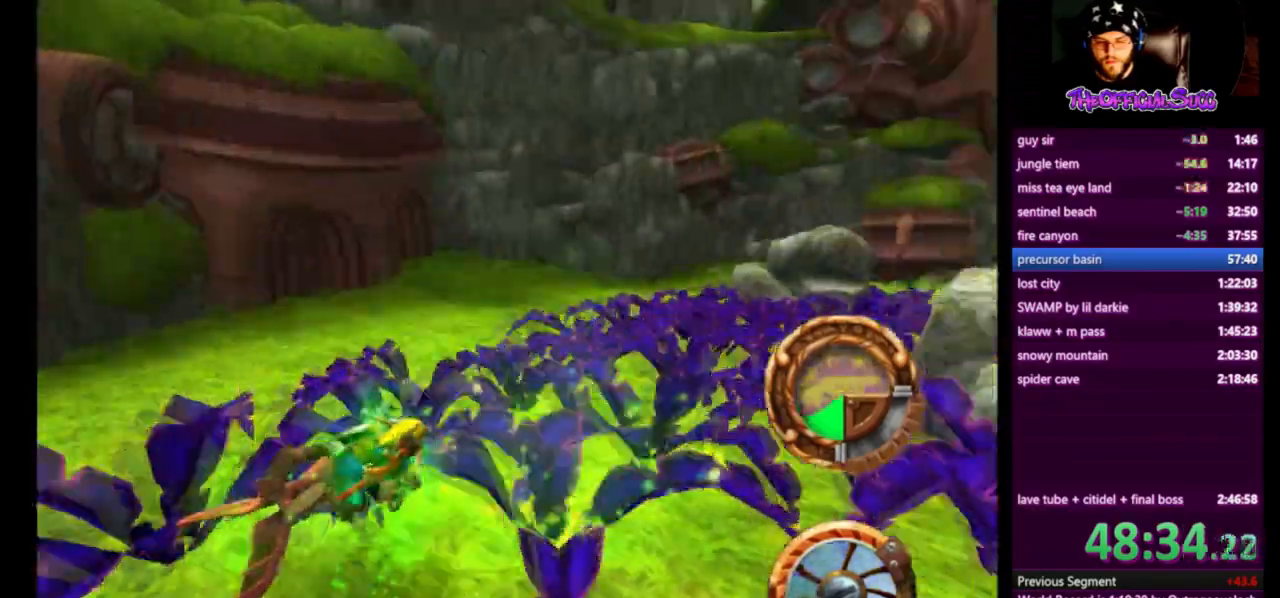
{"buttons": ["CROSS"], "left_stick": "center", "right_stick": "center", "events": [[41, "left_stick", "left"], [292, "left_stick", "right"], [500, "left_stick", "center"]]}
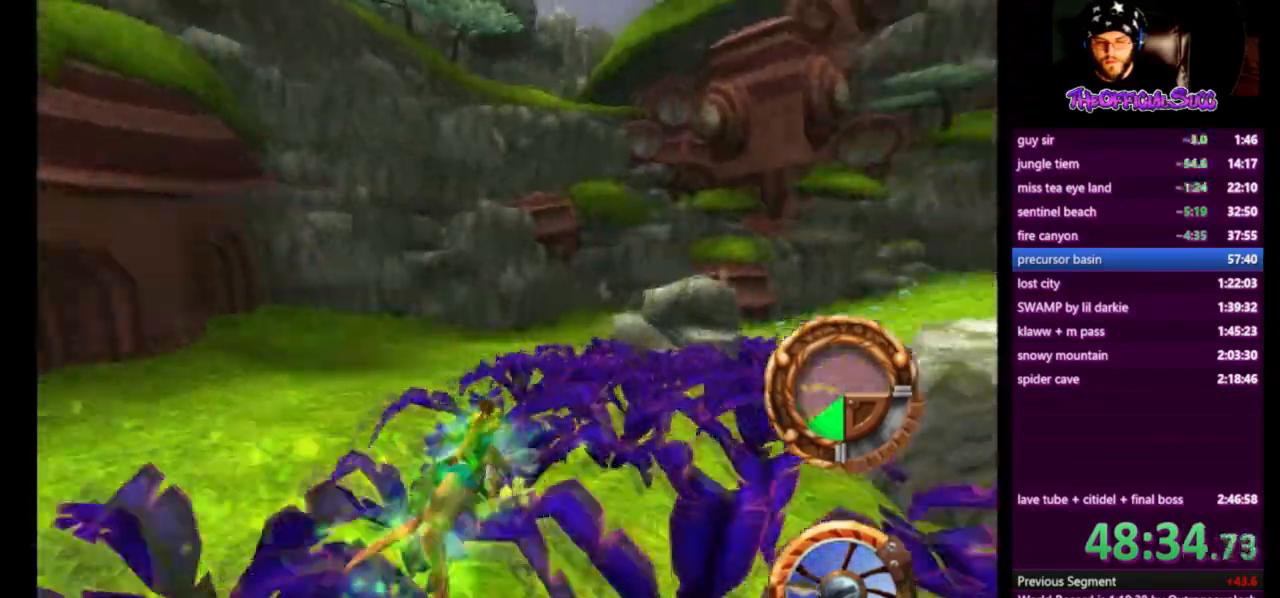
{"buttons": ["CROSS"], "left_stick": "center", "right_stick": "center", "events": [[125, "left_stick", "left"], [209, "left_stick", "center"]]}
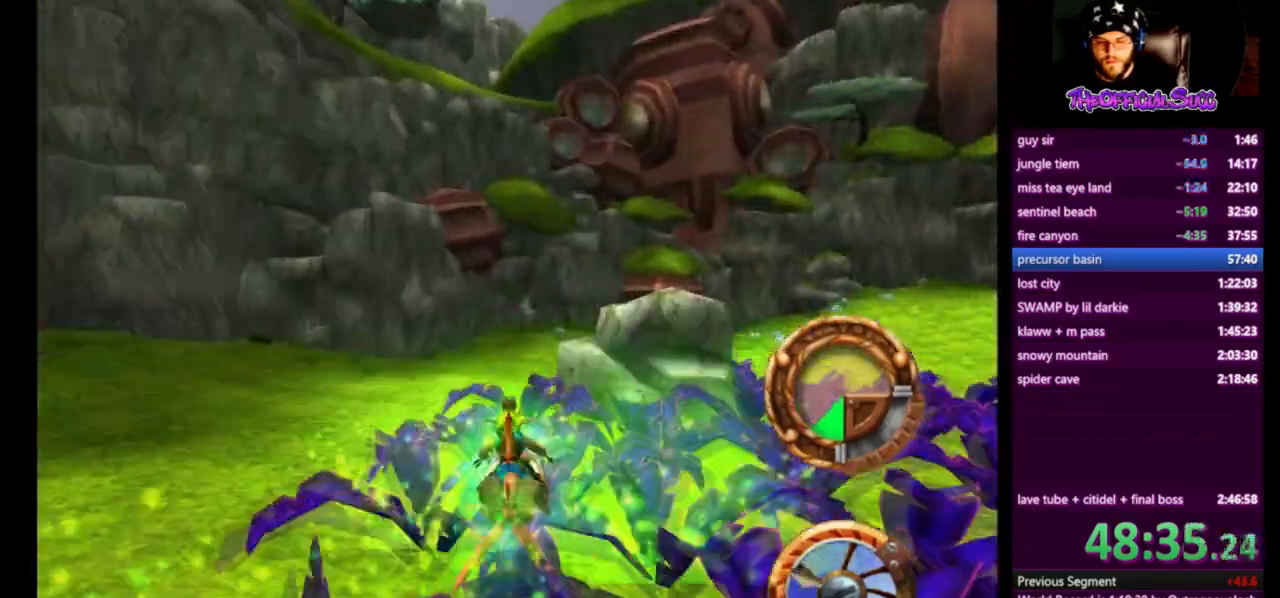
{"buttons": ["SQUARE"], "left_stick": "right", "right_stick": "center", "events": [[41, "left_stick", "left"], [292, "left_stick", "right"], [333, "CROSS", "up"], [375, "SQUARE", "down"]]}
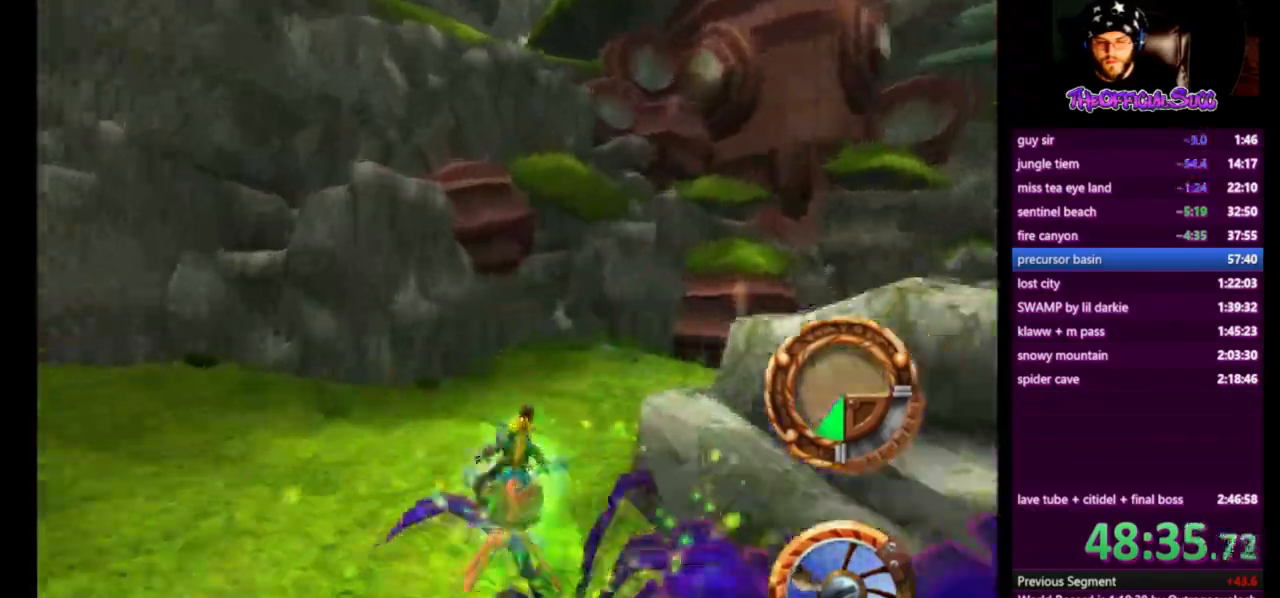
{"buttons": ["CROSS"], "left_stick": "right", "right_stick": "center", "events": [[376, "SQUARE", "up"], [417, "CROSS", "down"]]}
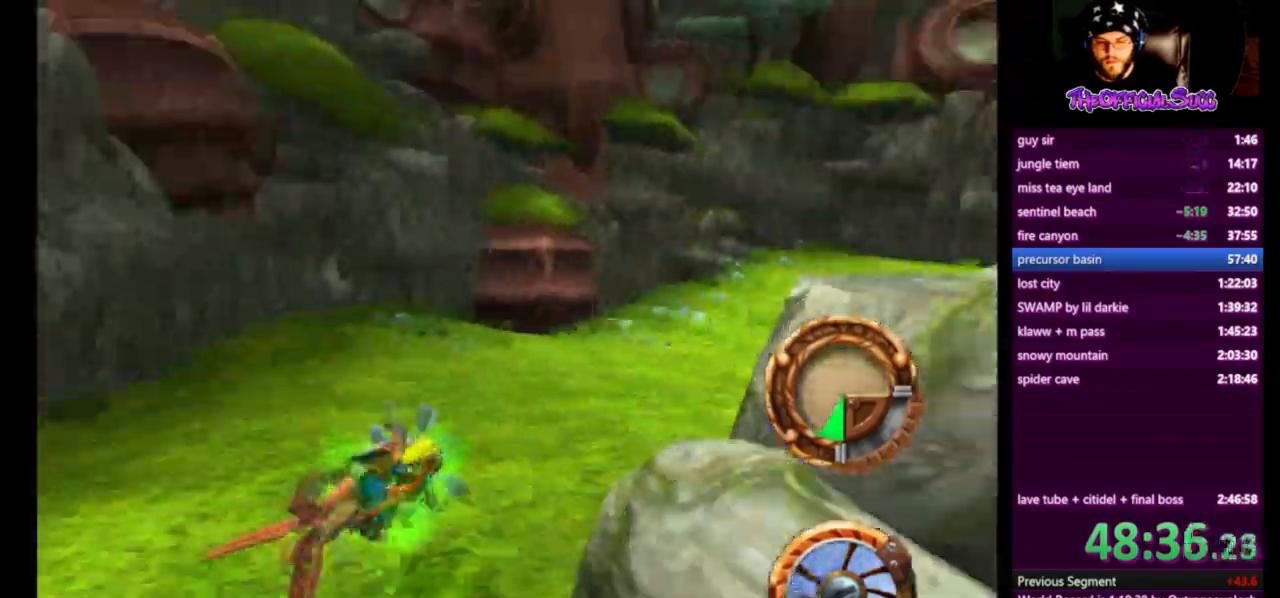
{"buttons": ["SQUARE"], "left_stick": "right", "right_stick": "center", "events": [[333, "CROSS", "up"], [333, "SQUARE", "down"]]}
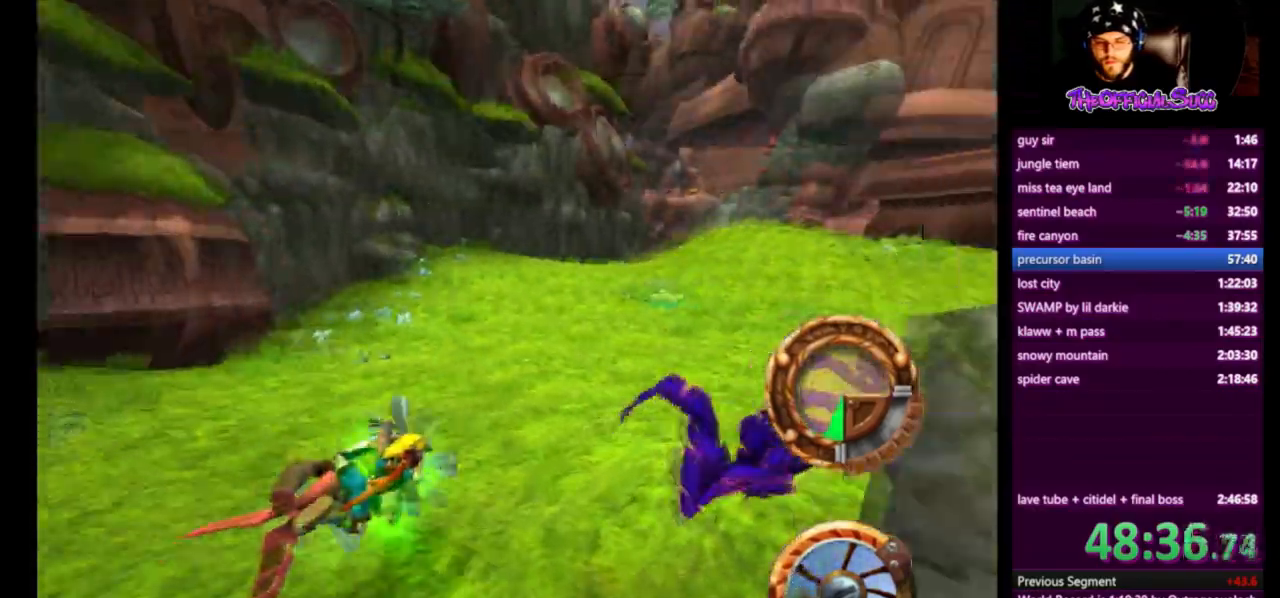
{"buttons": ["CROSS"], "left_stick": "right", "right_stick": "center", "events": [[42, "SQUARE", "up"], [501, "CROSS", "down"]]}
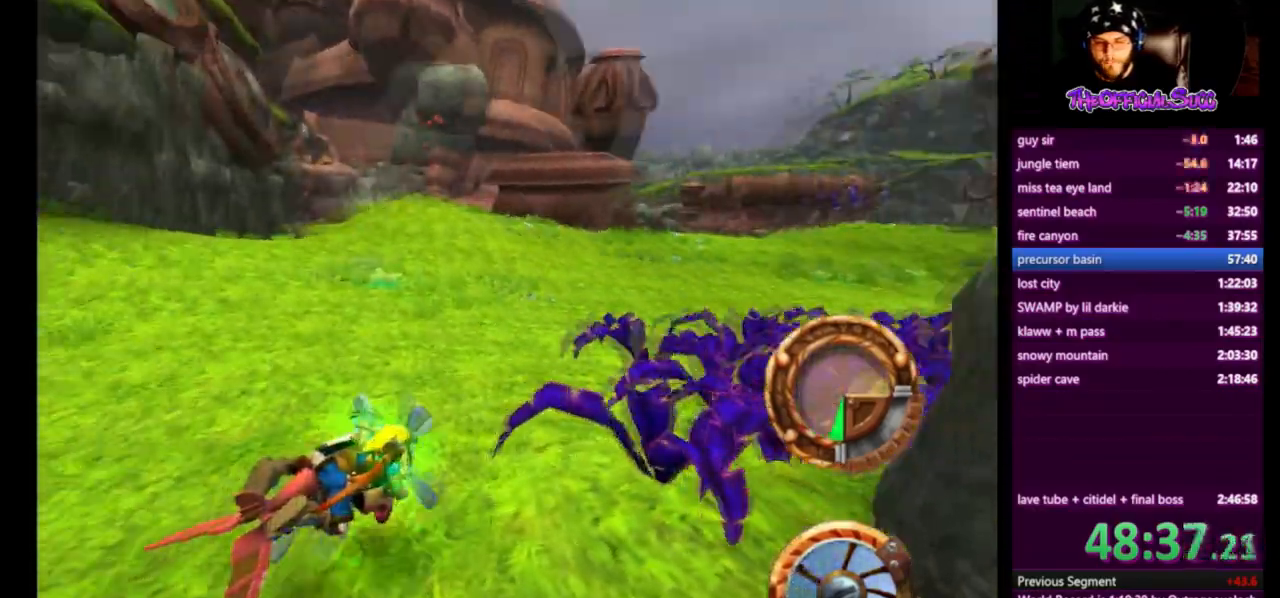
{"buttons": ["CROSS"], "left_stick": "center", "right_stick": "center", "events": [[417, "left_stick", "center"]]}
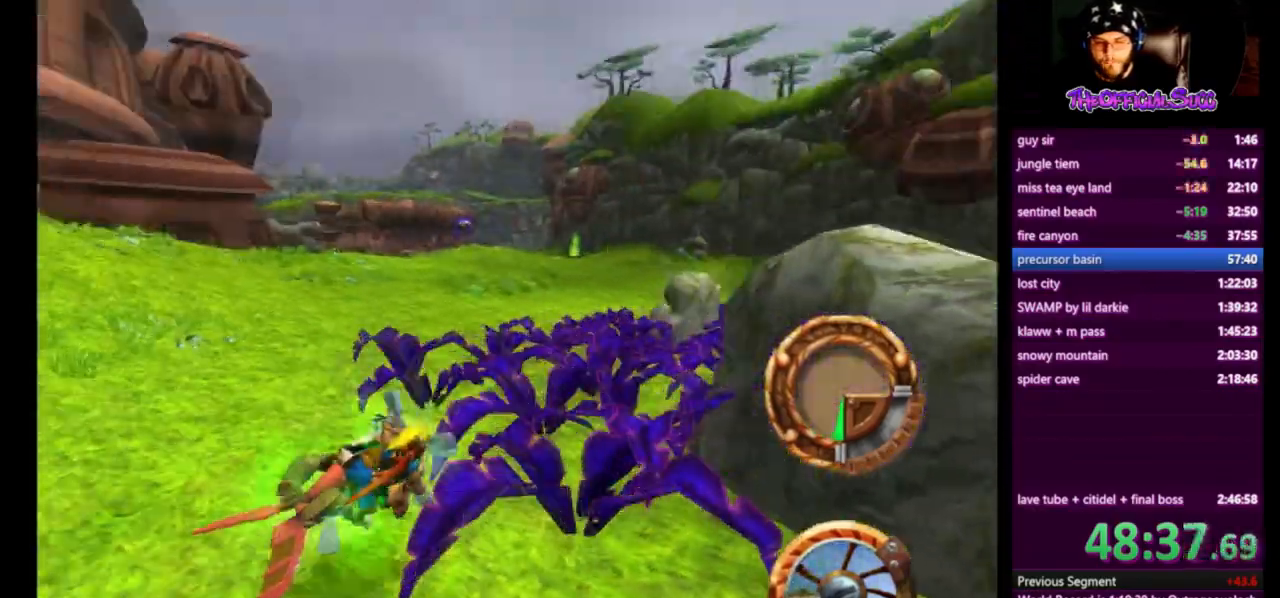
{"buttons": ["CROSS"], "left_stick": "left", "right_stick": "center", "events": [[84, "left_stick", "right"], [251, "left_stick", "left"]]}
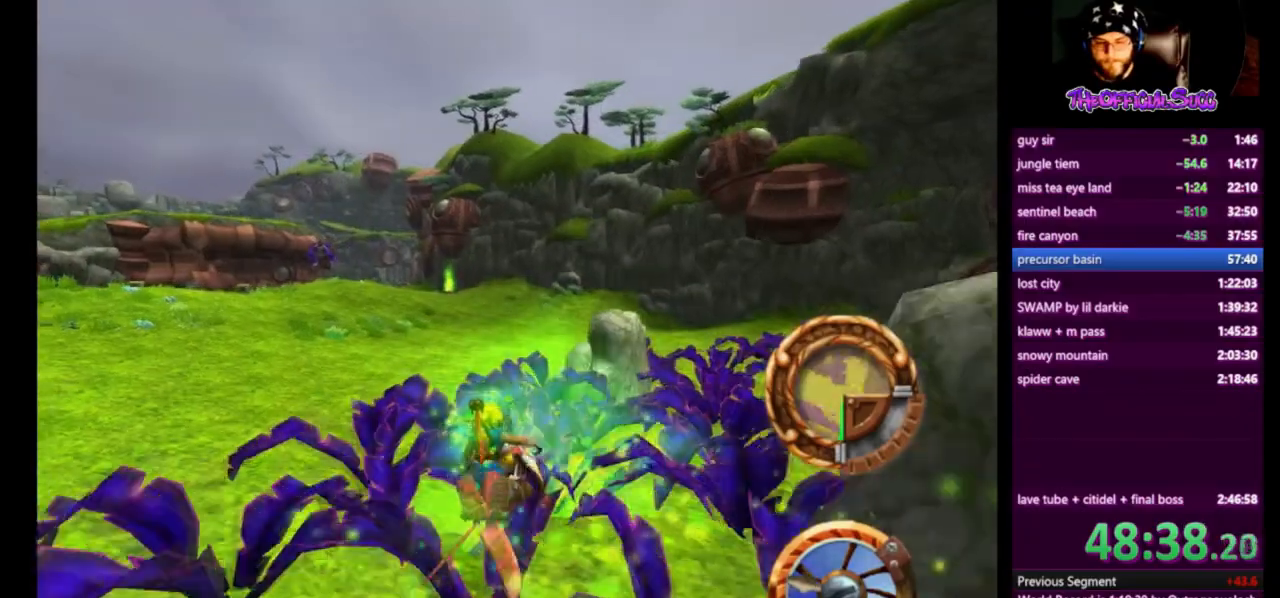
{"buttons": ["CROSS"], "left_stick": "center", "right_stick": "center", "events": [[334, "left_stick", "center"]]}
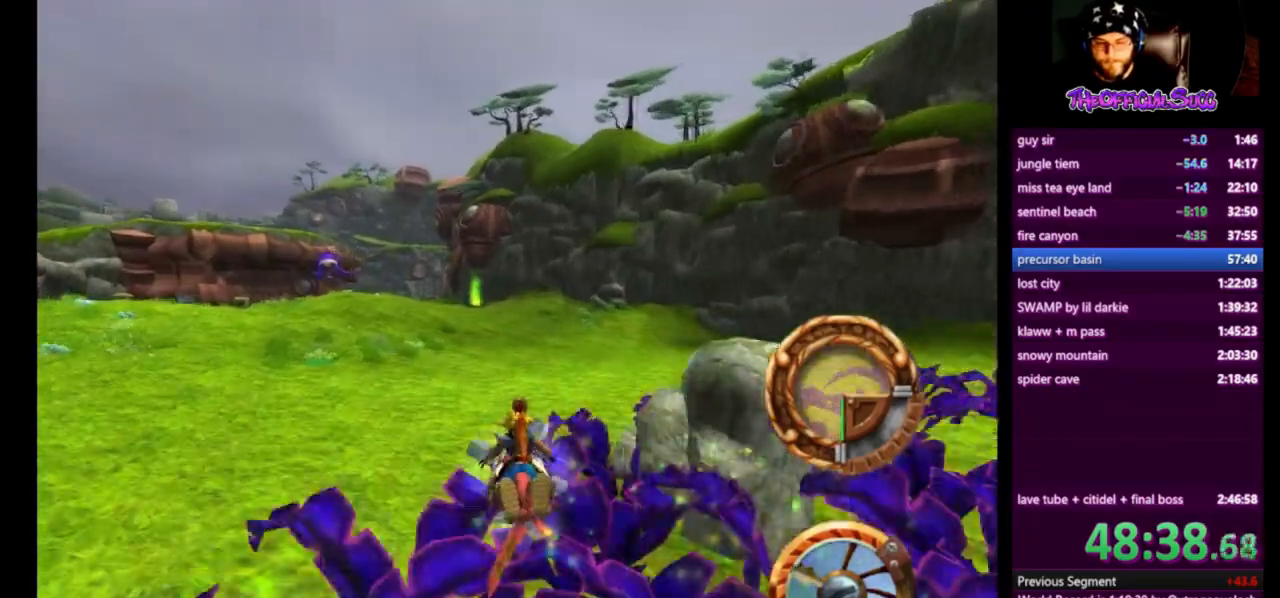
{"buttons": ["CROSS"], "left_stick": "center", "right_stick": "center", "events": [[376, "left_stick", "left"], [501, "left_stick", "center"]]}
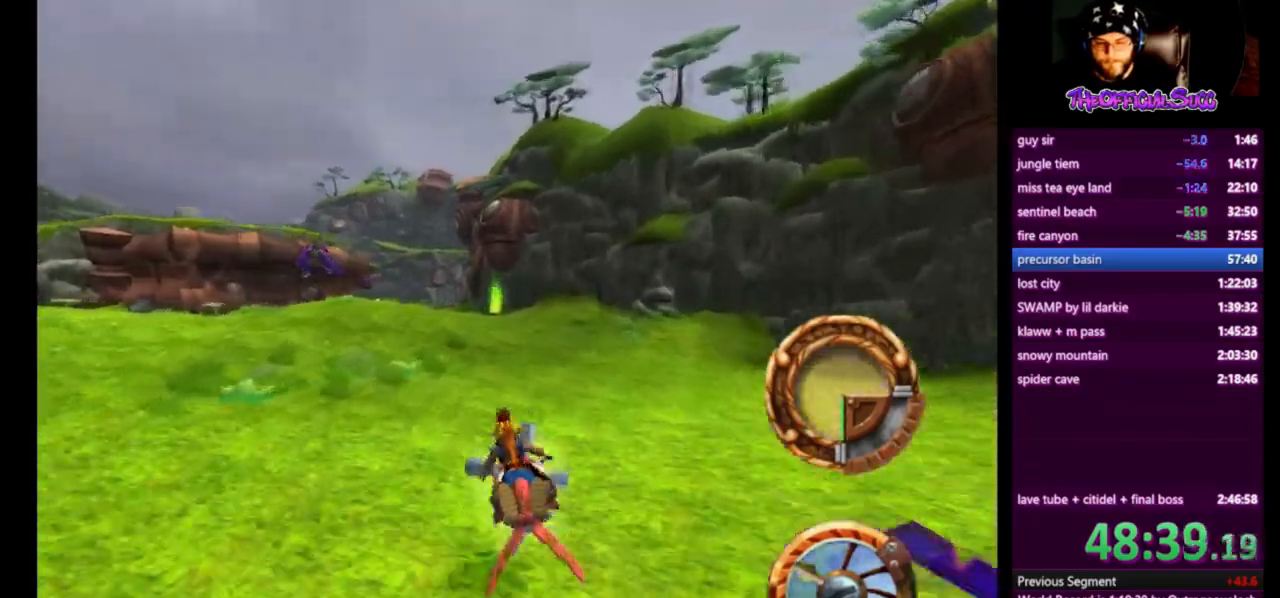
{"buttons": ["CROSS"], "left_stick": "center", "right_stick": "center", "events": []}
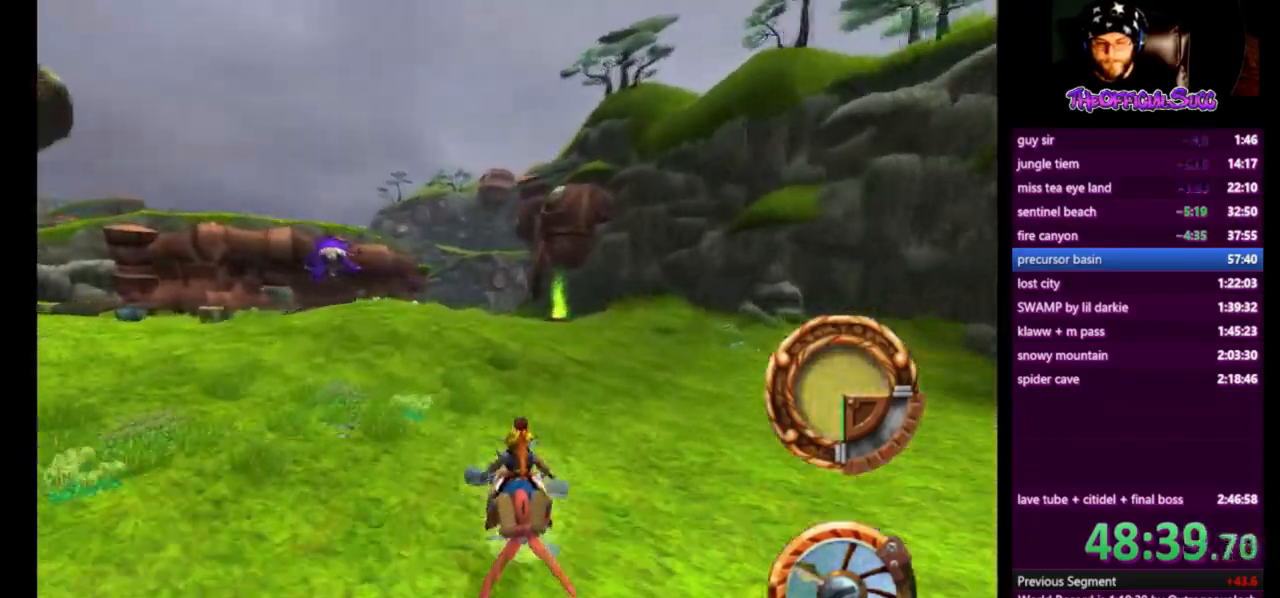
{"buttons": ["CROSS"], "left_stick": "center", "right_stick": "center", "events": []}
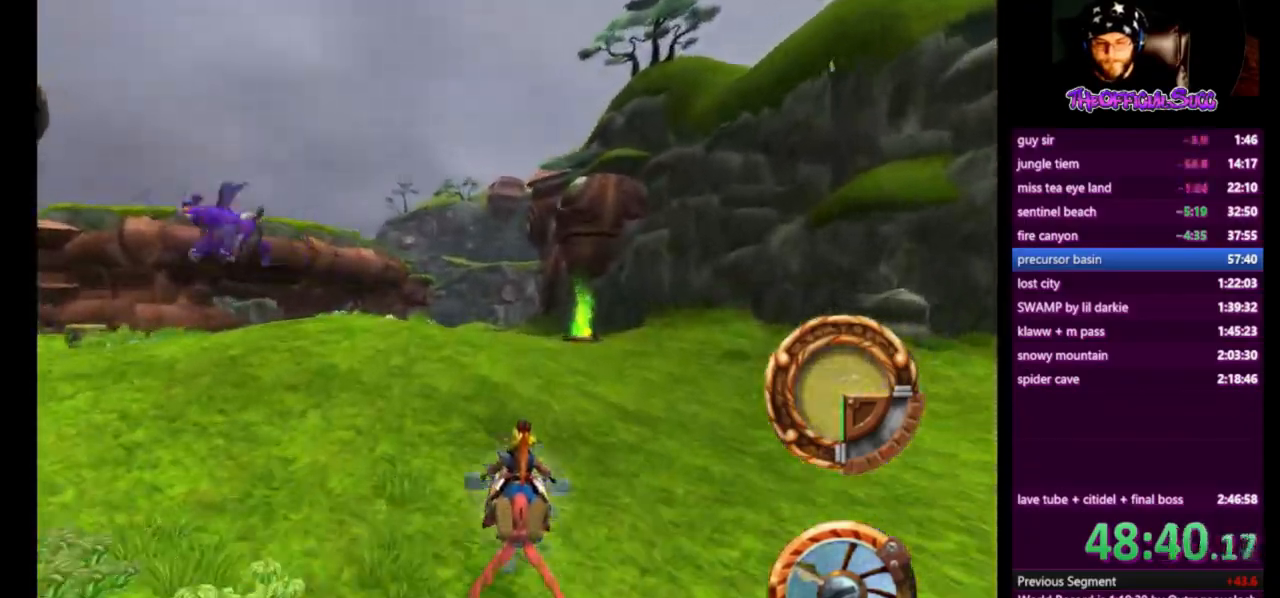
{"buttons": ["CROSS"], "left_stick": "right", "right_stick": "center", "events": [[375, "left_stick", "right"]]}
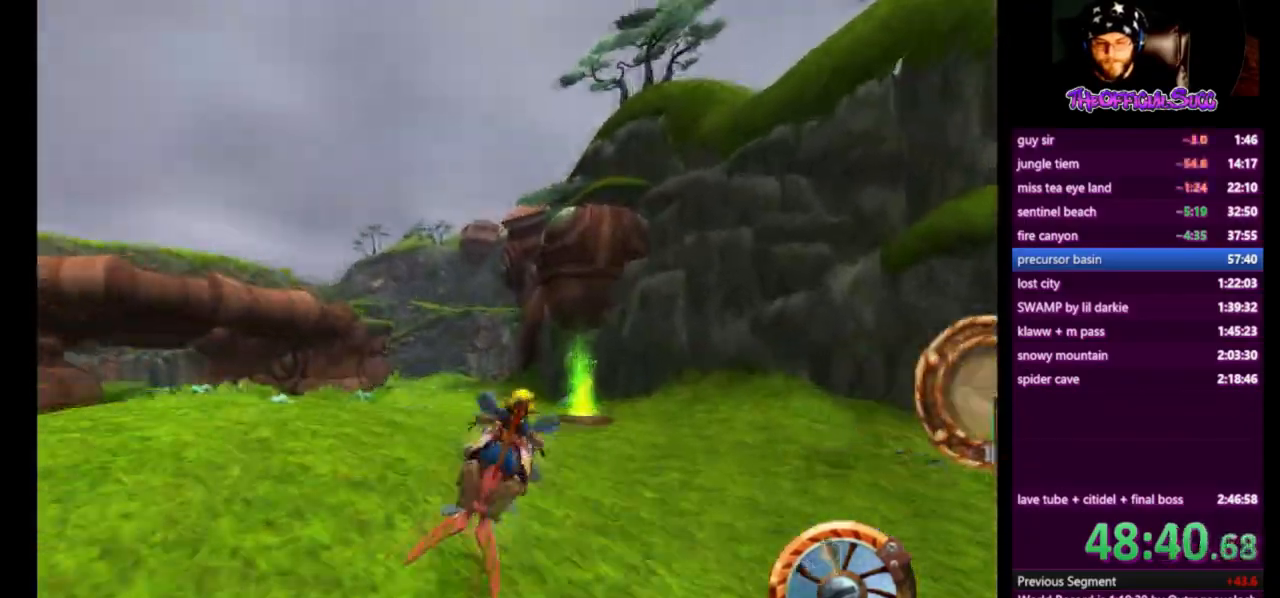
{"buttons": ["CROSS"], "left_stick": "right", "right_stick": "center", "events": []}
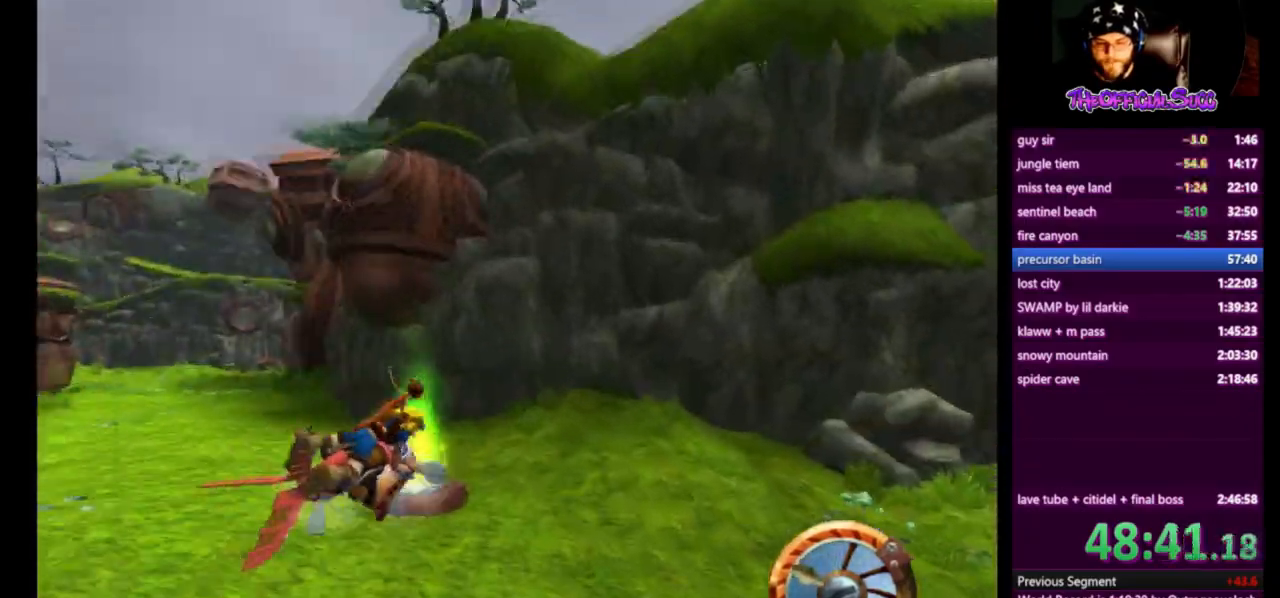
{"buttons": ["SQUARE"], "left_stick": "right", "right_stick": "center", "events": [[125, "CROSS", "up"], [208, "SQUARE", "down"]]}